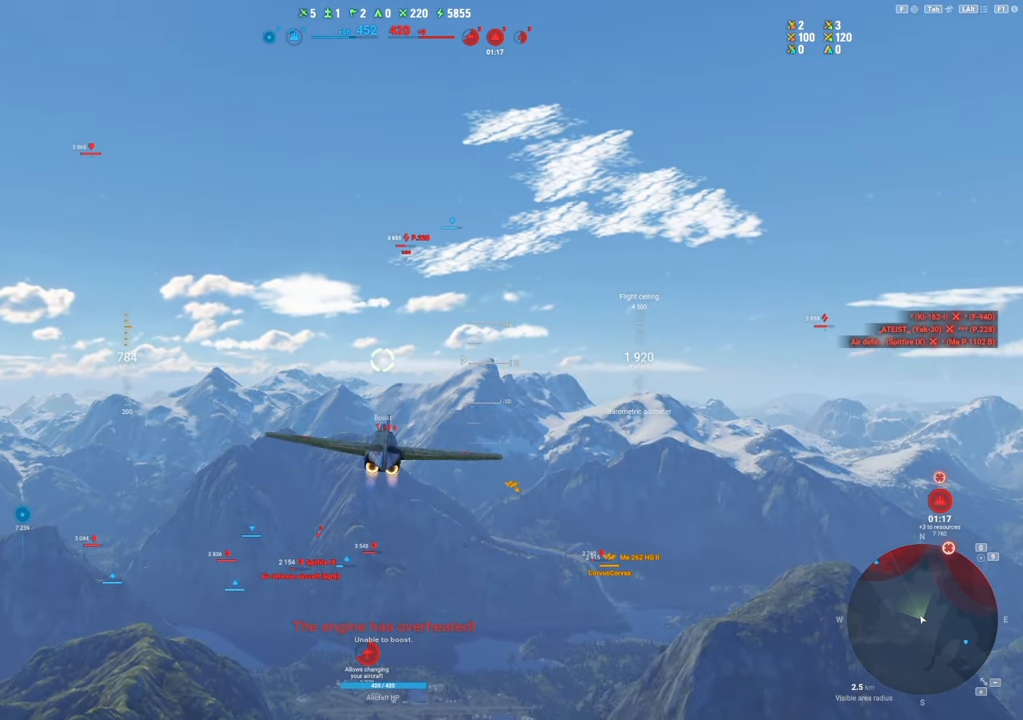
Gameplay with keyboard and mouse; each line is a JSON object with the keys and mouse buttons held at the frame after it. "events" lists presses ("down") and releases ("up") of "1", "2", "3", "4", "5", "a", "alt", "c", "caps_lock", "ctrl", "d", "e", "f", "g", "q", "r", "s", "shift", "space", "t", "tab", "v", "w", "x", "z", "mouse_left", "mouse_wheel" and "mouse_right" between this image and that frame as [ms after this image, input, new state], when the widget could be followed in between. "mouse_left", "mouse_wheel", "mouse_right" = the "left", "wheel", "right" buttons of the "mouse" list. No other keys are recorded. "wheel" means that the mouse wheel is clicked or scrolled. "mouse_move" is the direction in which the mouse moves at that frame (one of eight, or "still"), when it could be read.
{"keys": ["shift"], "mouse": [], "mouse_move": "still", "events": []}
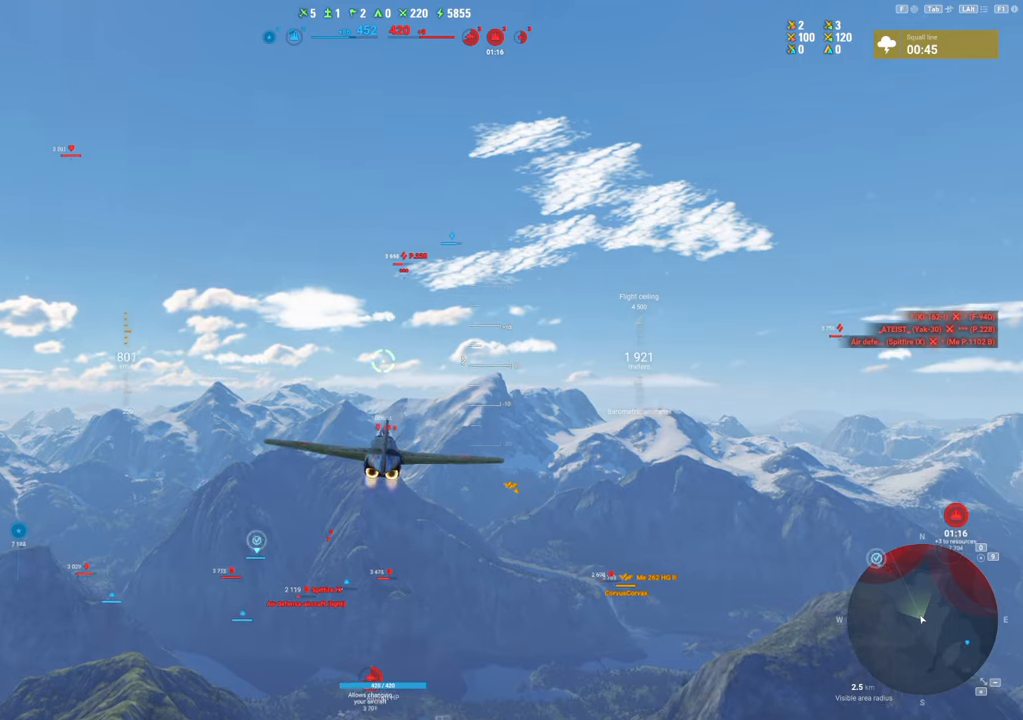
{"keys": ["shift"], "mouse": [], "mouse_move": "up", "events": []}
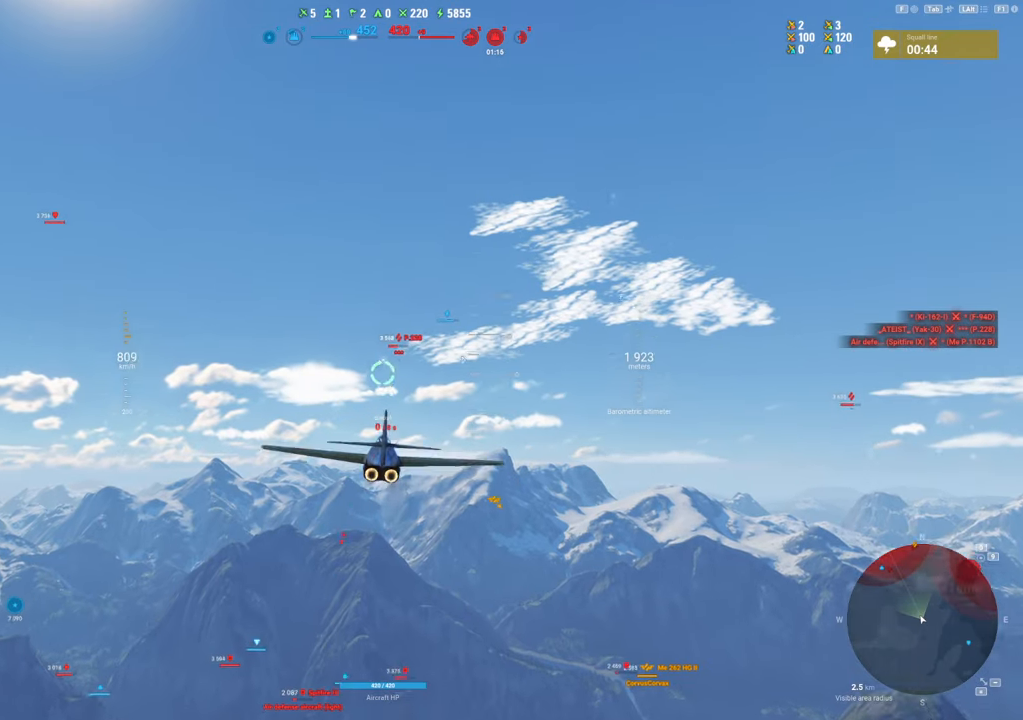
{"keys": ["shift"], "mouse": [], "mouse_move": "still", "events": []}
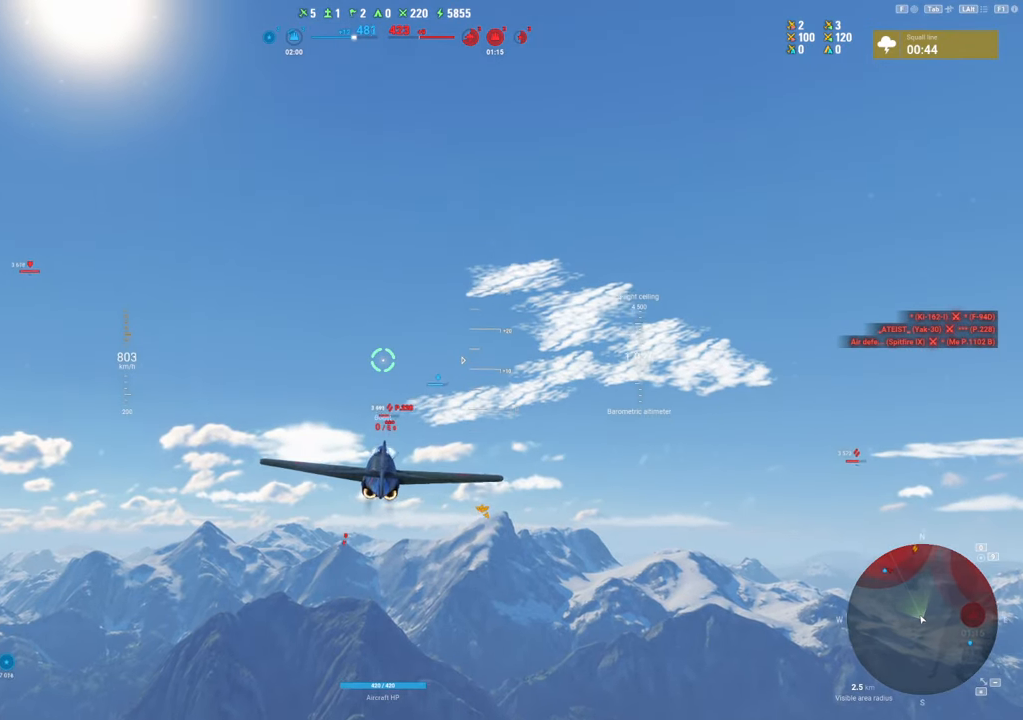
{"keys": ["d"], "mouse": [], "mouse_move": "down", "events": [[400, "shift", "up"], [500, "d", "down"]]}
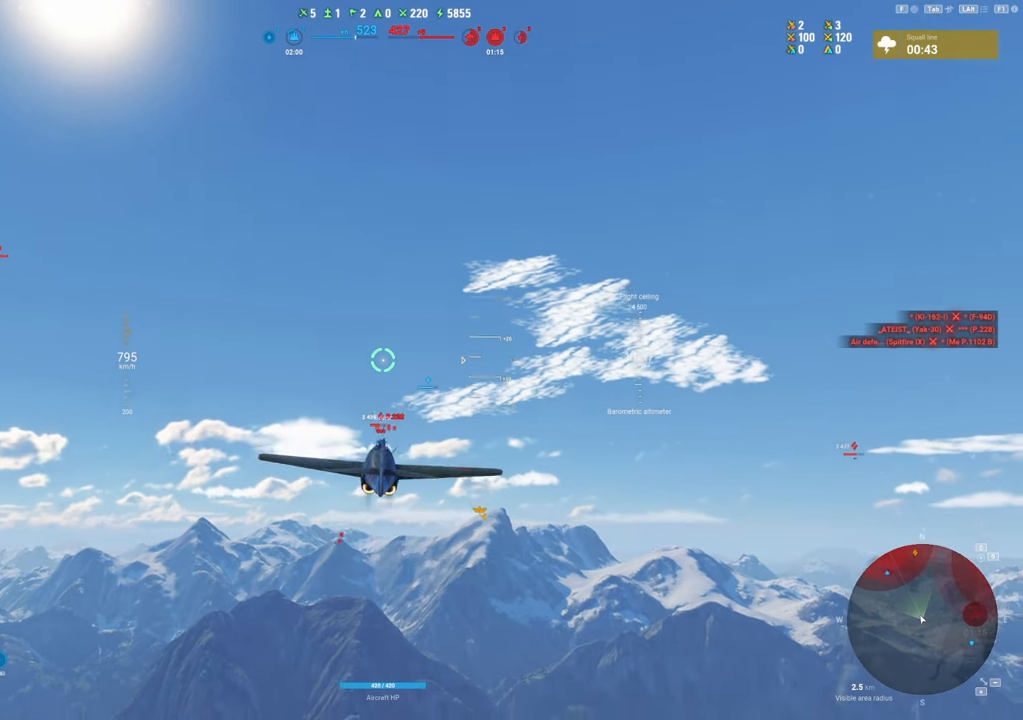
{"keys": [], "mouse": [], "mouse_move": "still", "events": [[184, "d", "up"]]}
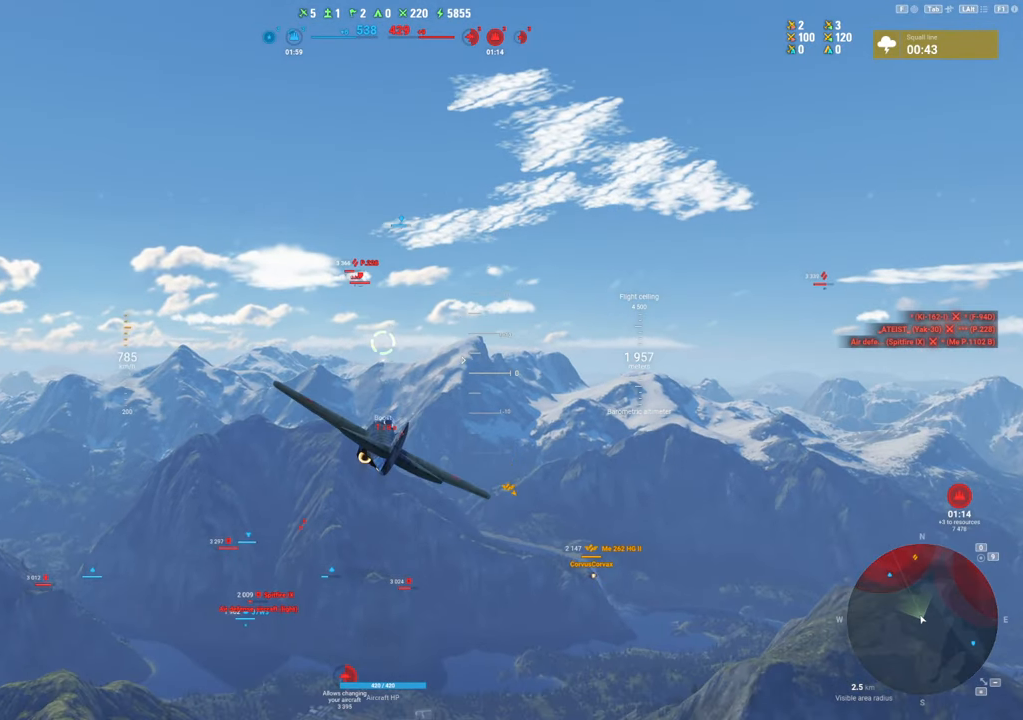
{"keys": [], "mouse": [], "mouse_move": "down-right", "events": [[300, "a", "down"], [484, "a", "up"]]}
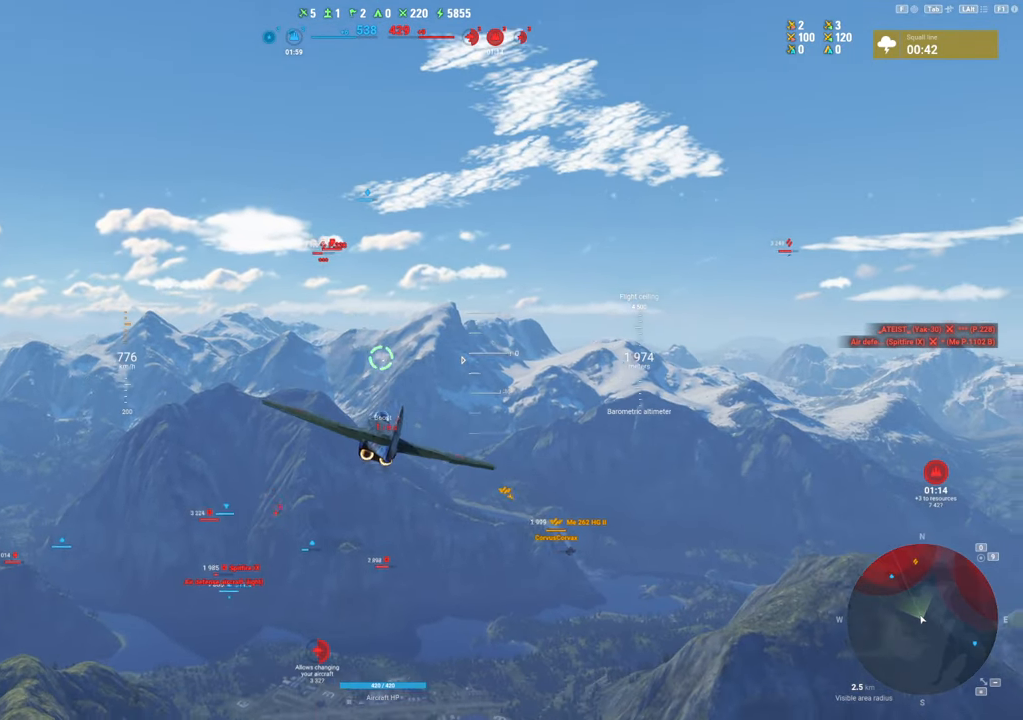
{"keys": [], "mouse": [], "mouse_move": "still", "events": []}
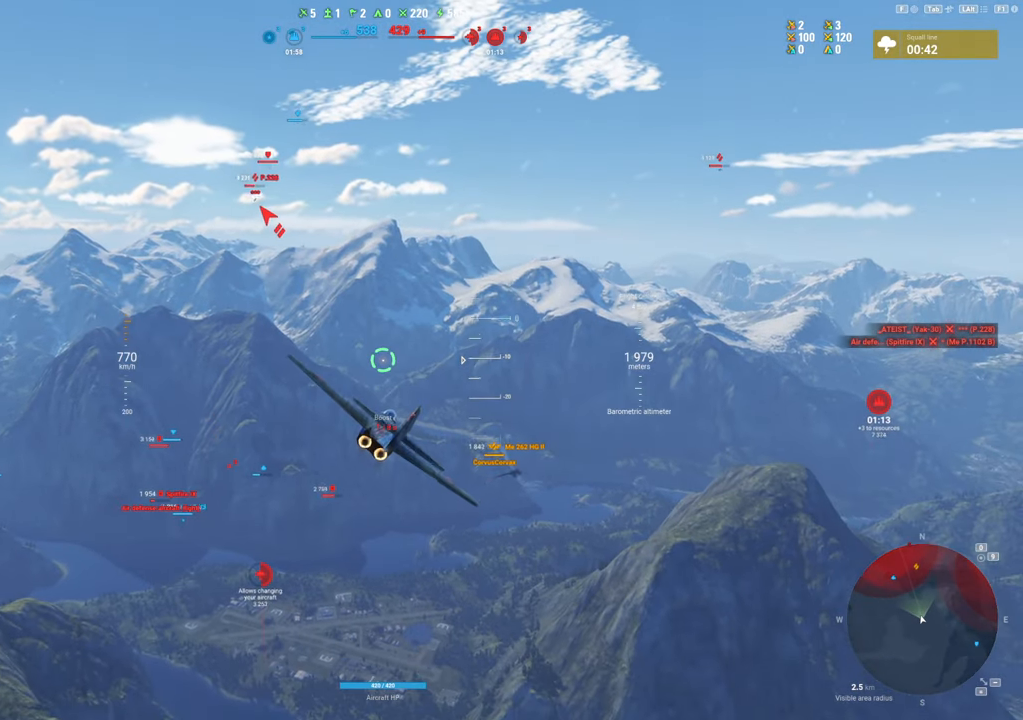
{"keys": ["a"], "mouse": [], "mouse_move": "still", "events": [[367, "a", "down"]]}
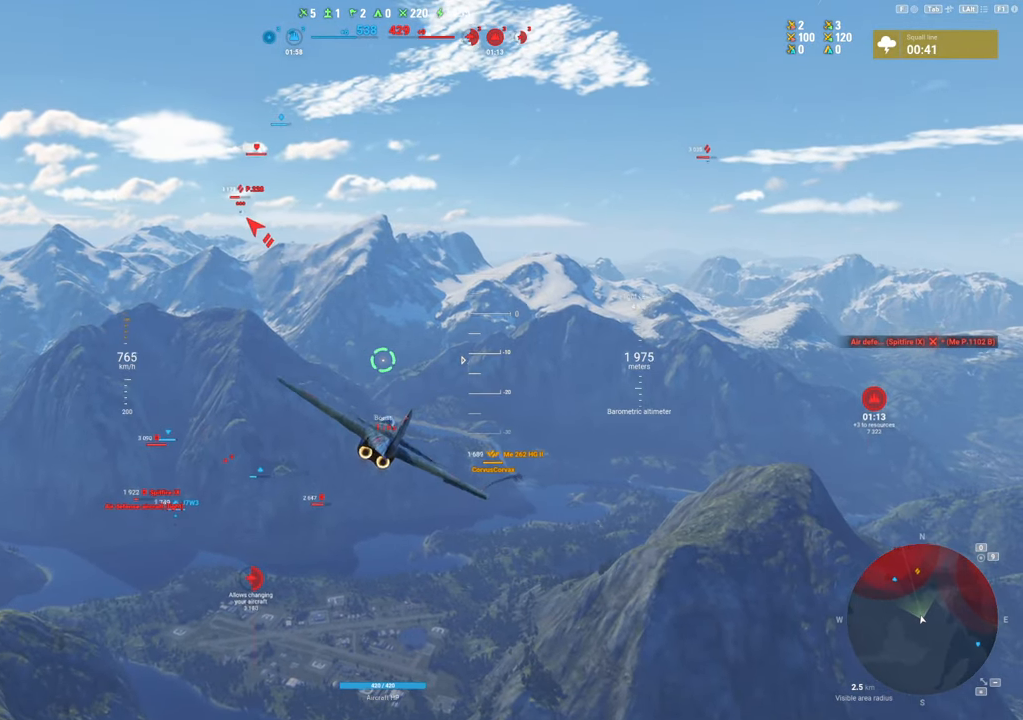
{"keys": [], "mouse": [], "mouse_move": "still", "events": [[67, "a", "up"]]}
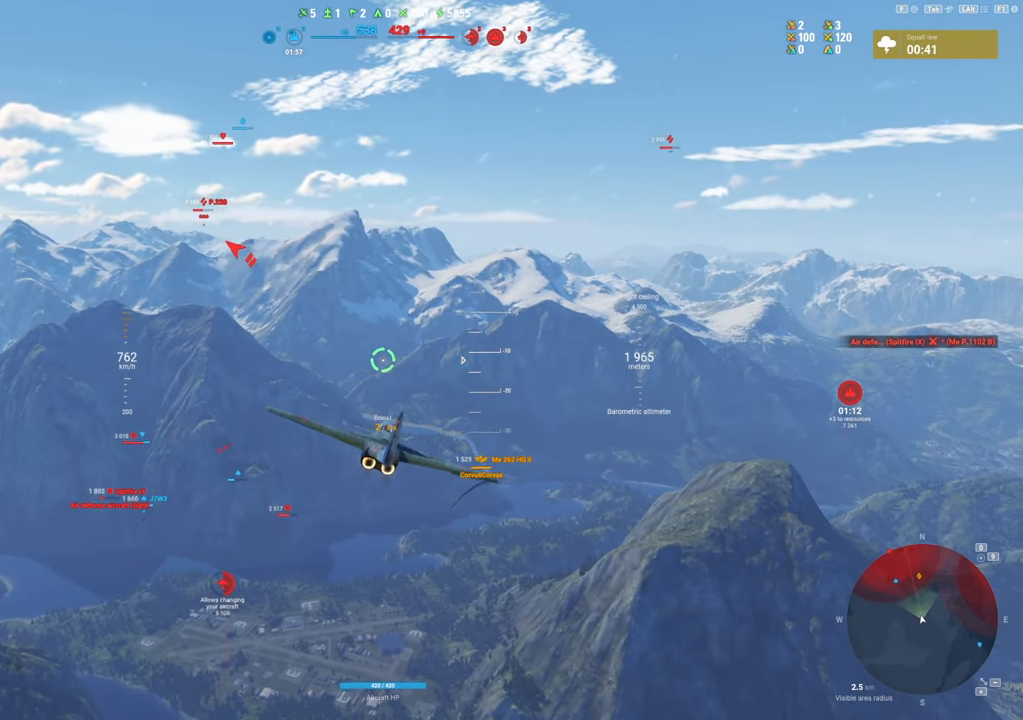
{"keys": [], "mouse": [], "mouse_move": "still", "events": []}
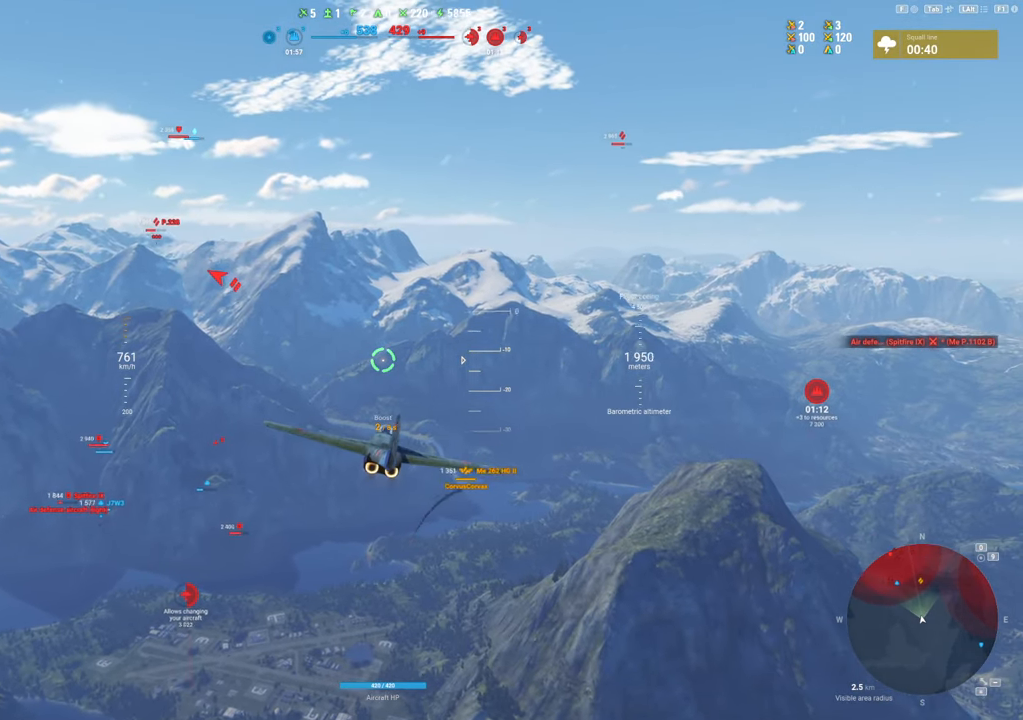
{"keys": [], "mouse": [], "mouse_move": "still", "events": [[184, "a", "down"], [417, "a", "up"]]}
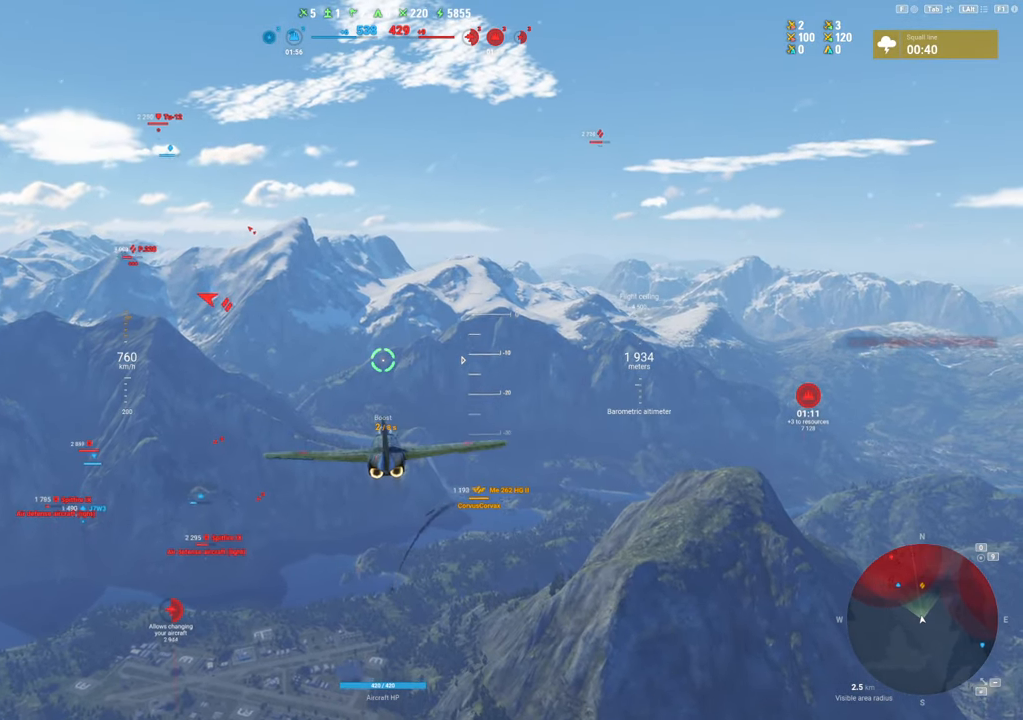
{"keys": ["shift"], "mouse": [], "mouse_move": "still", "events": [[384, "shift", "down"]]}
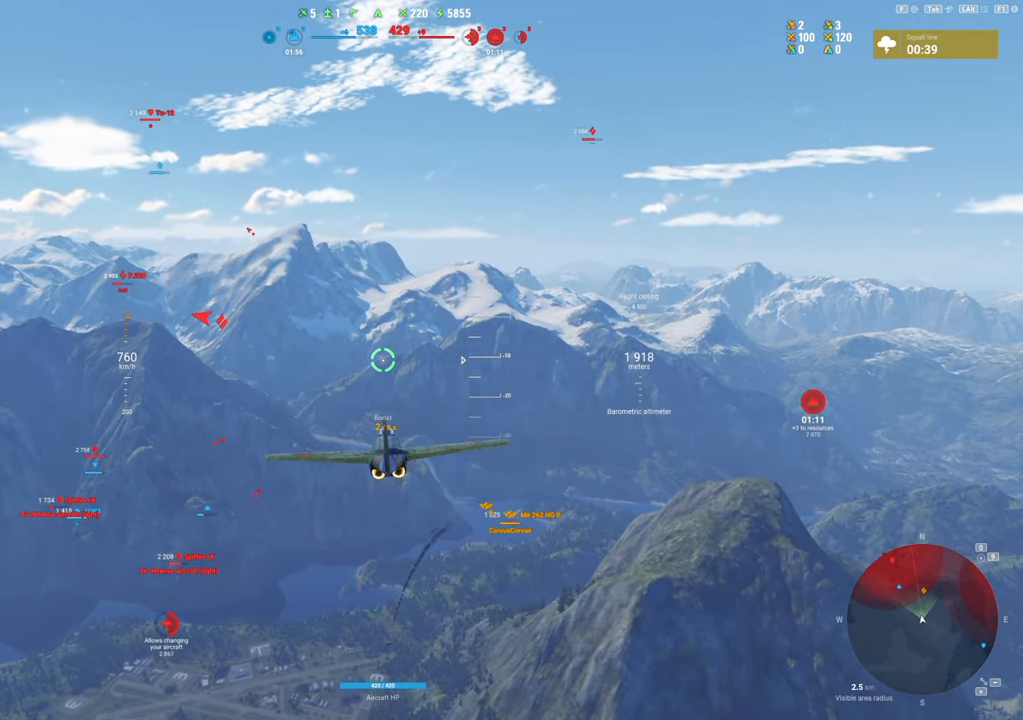
{"keys": ["shift"], "mouse": [], "mouse_move": "still", "events": []}
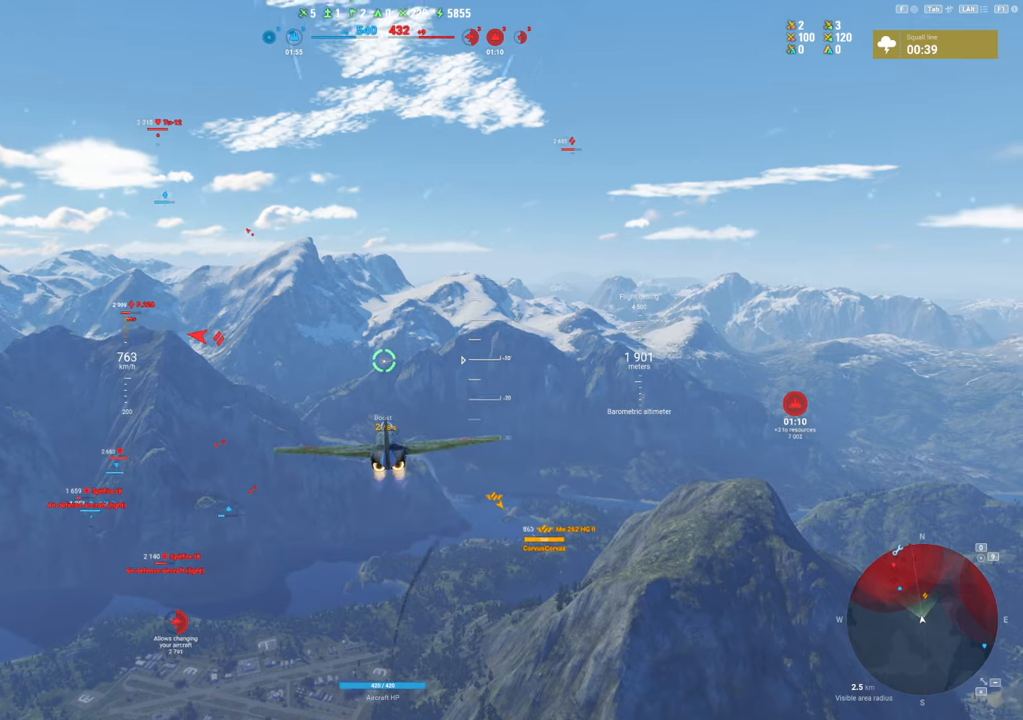
{"keys": ["shift"], "mouse": [], "mouse_move": "still", "events": []}
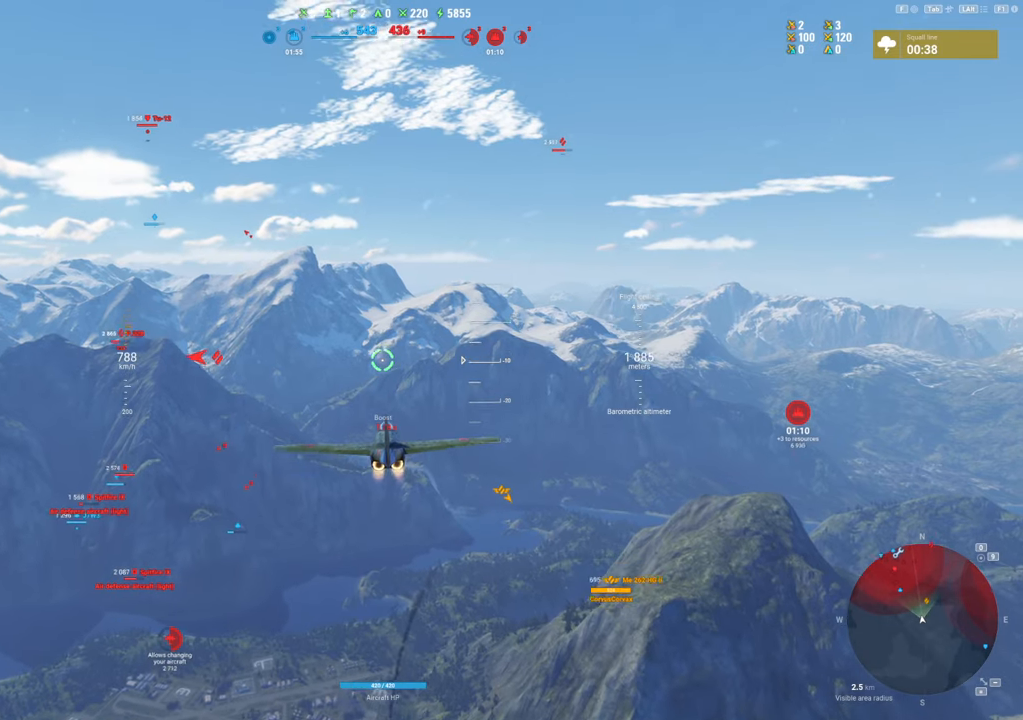
{"keys": ["shift"], "mouse": [], "mouse_move": "still", "events": []}
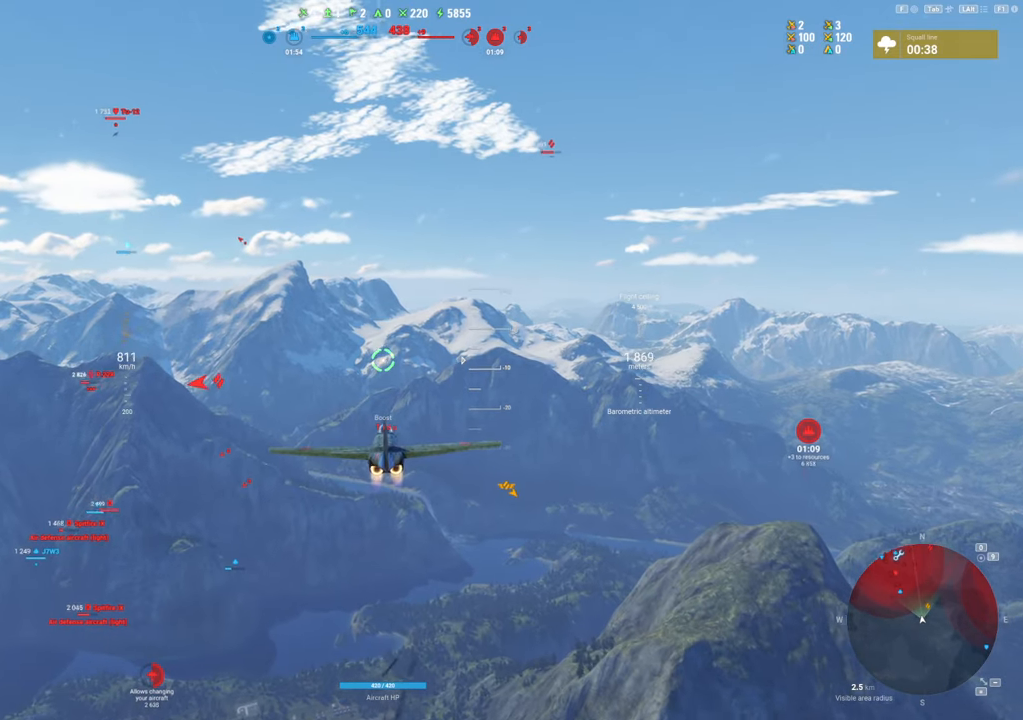
{"keys": ["shift"], "mouse": [], "mouse_move": "still", "events": []}
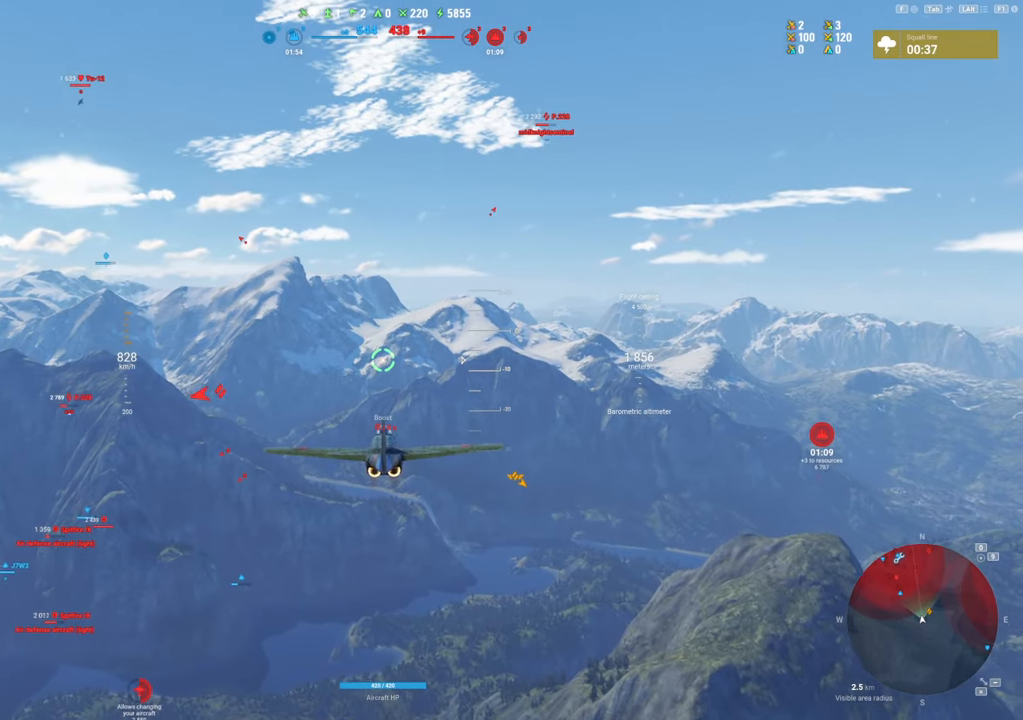
{"keys": ["shift"], "mouse": [], "mouse_move": "still", "events": []}
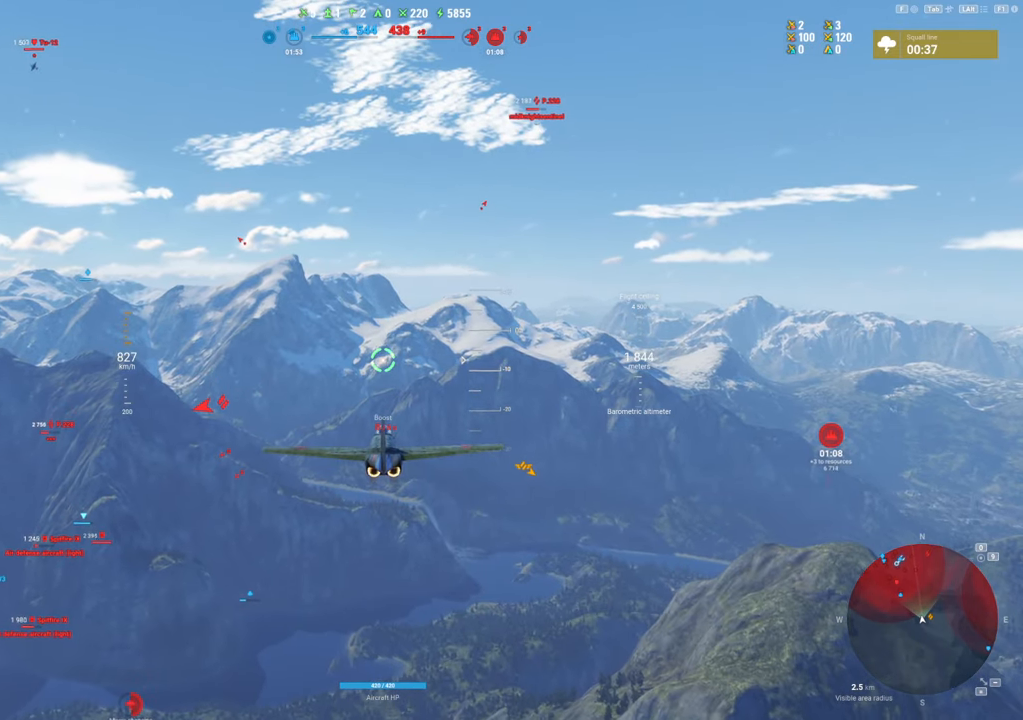
{"keys": ["a"], "mouse": [], "mouse_move": "still", "events": [[200, "shift", "up"], [484, "a", "down"]]}
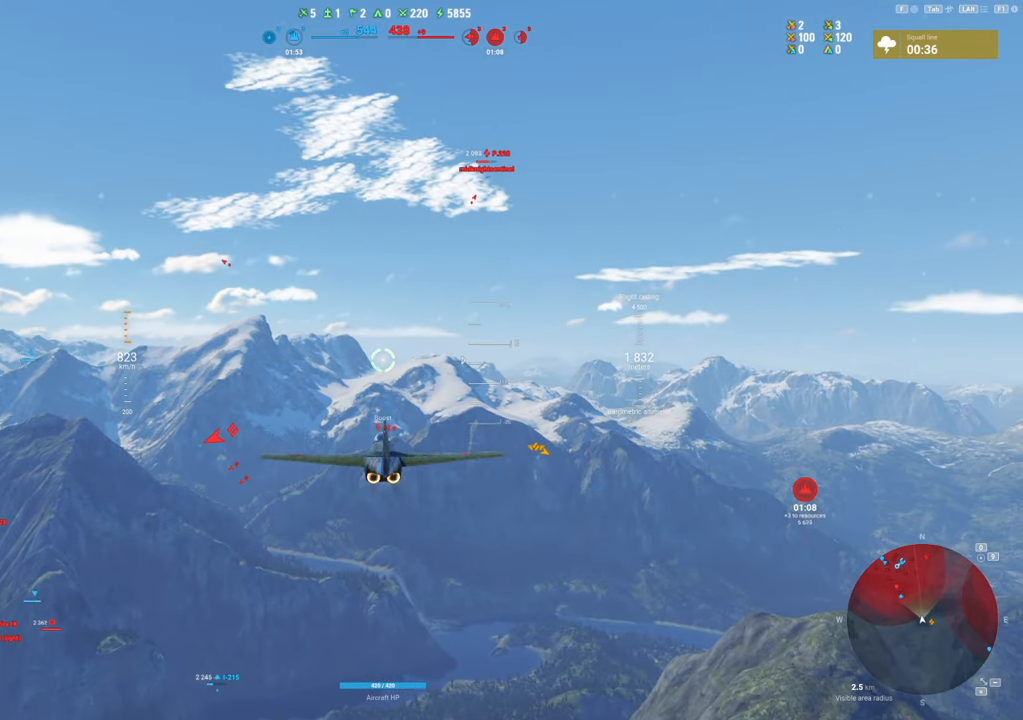
{"keys": [], "mouse": [], "mouse_move": "still", "events": [[400, "a", "up"]]}
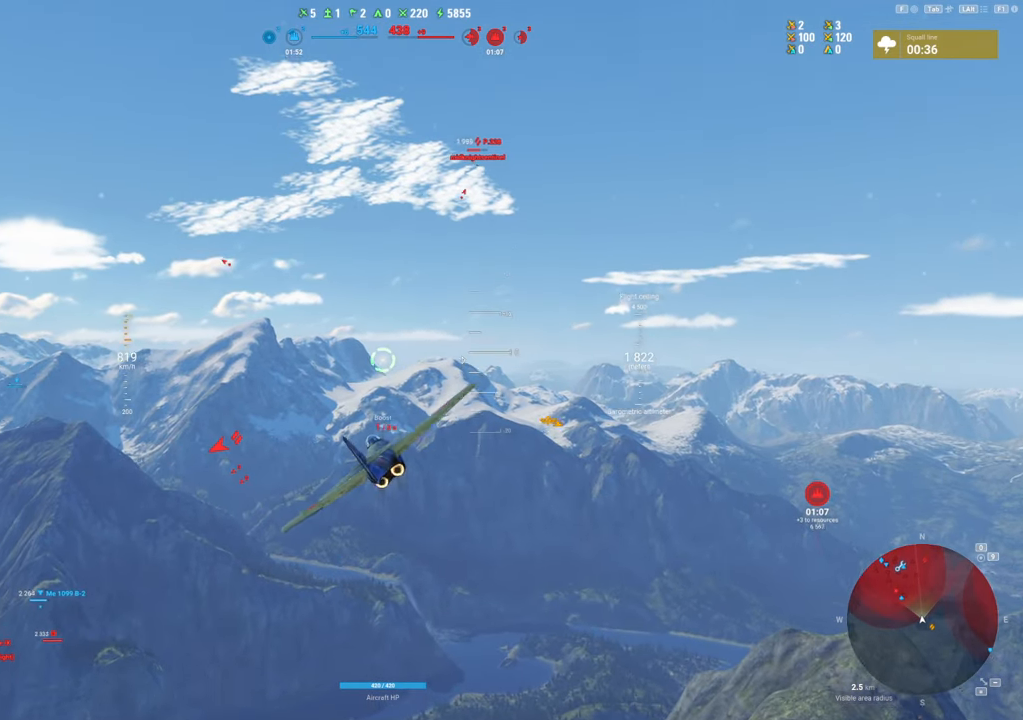
{"keys": [], "mouse": [], "mouse_move": "still", "events": []}
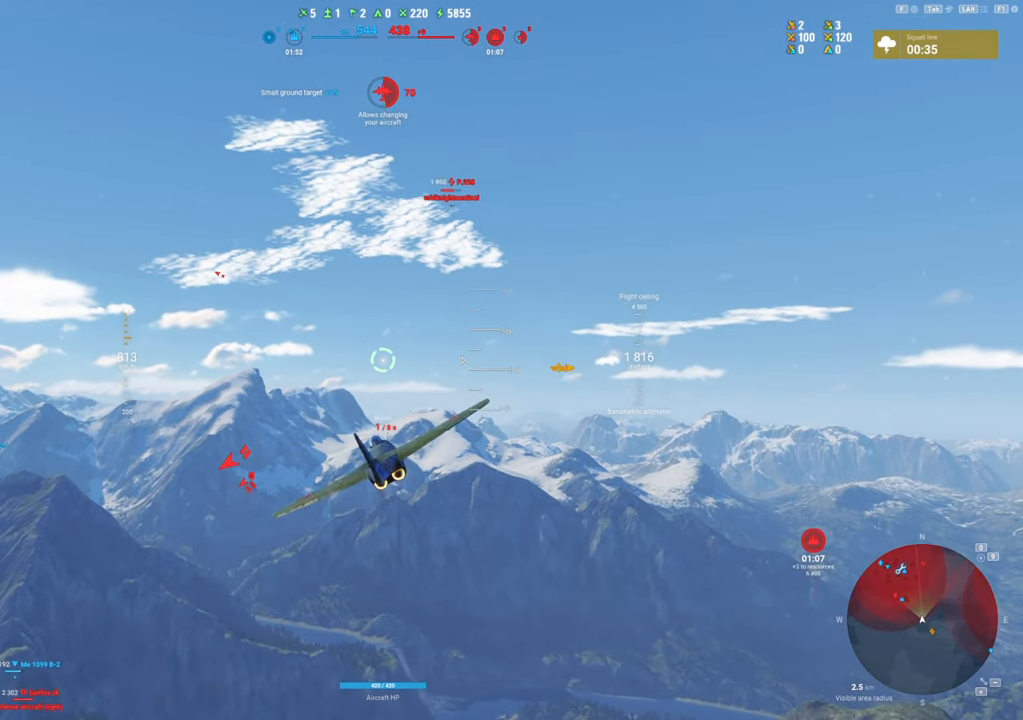
{"keys": ["a"], "mouse": [], "mouse_move": "left", "events": [[250, "a", "down"]]}
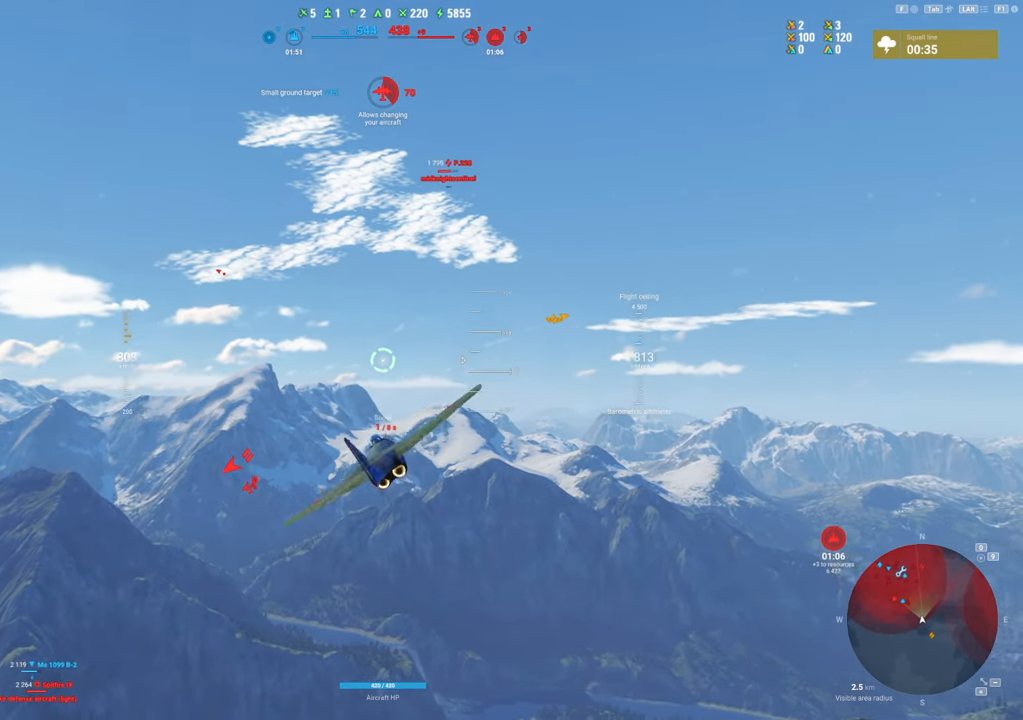
{"keys": [], "mouse": [], "mouse_move": "left", "events": [[34, "a", "up"]]}
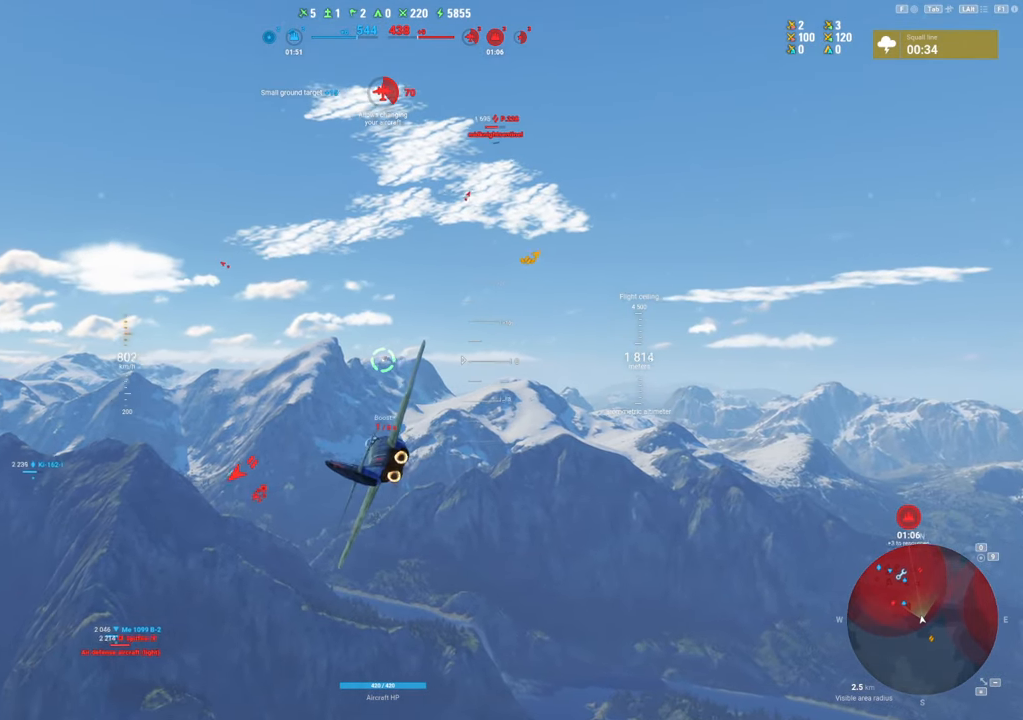
{"keys": [], "mouse": [], "mouse_move": "still", "events": []}
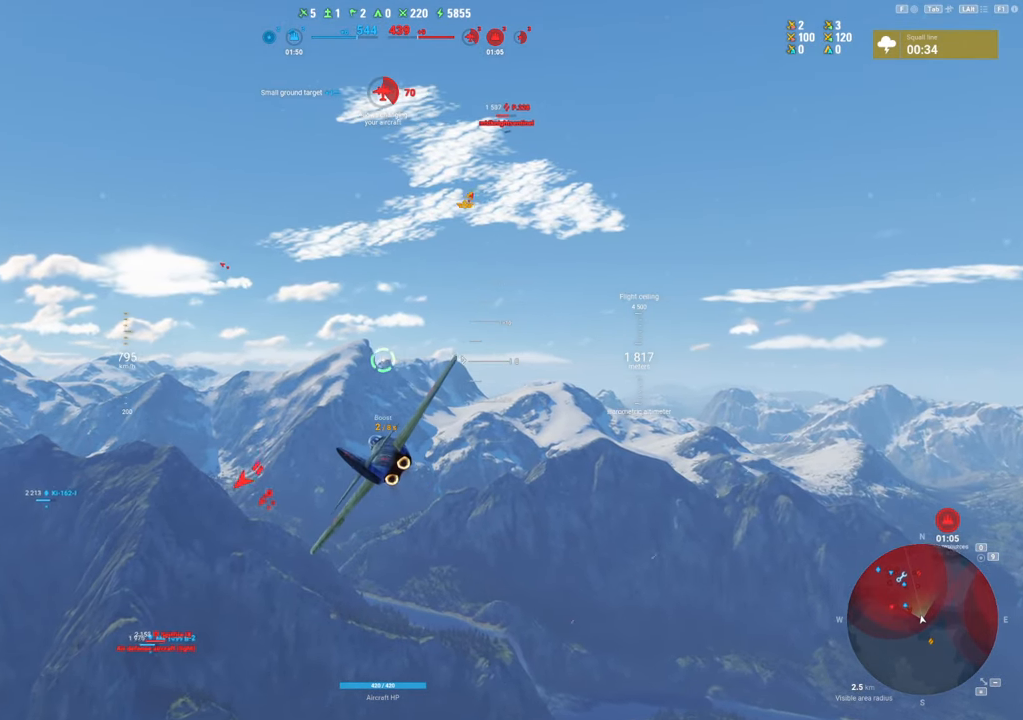
{"keys": [], "mouse": [], "mouse_move": "still", "events": []}
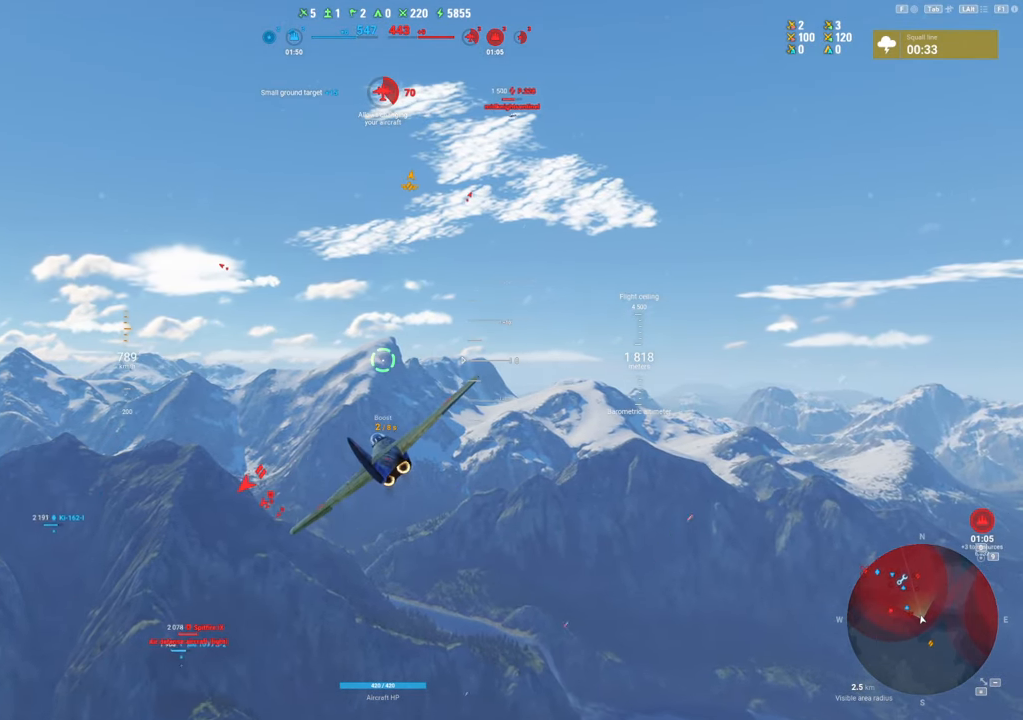
{"keys": [], "mouse": [], "mouse_move": "left", "events": []}
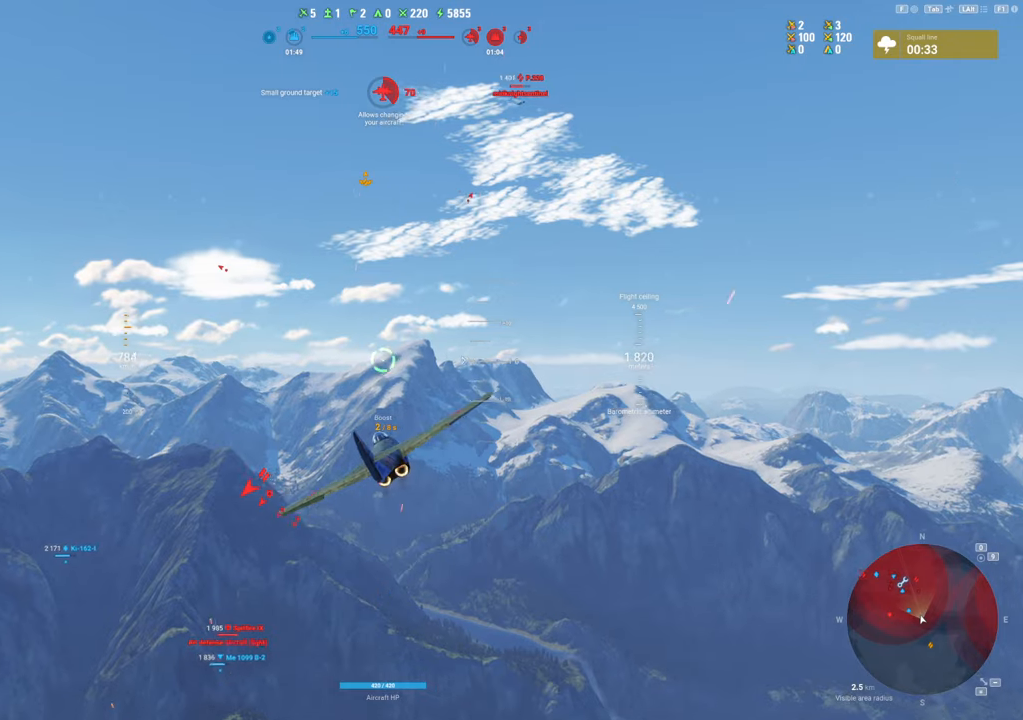
{"keys": ["shift"], "mouse": [], "mouse_move": "still", "events": [[234, "shift", "down"]]}
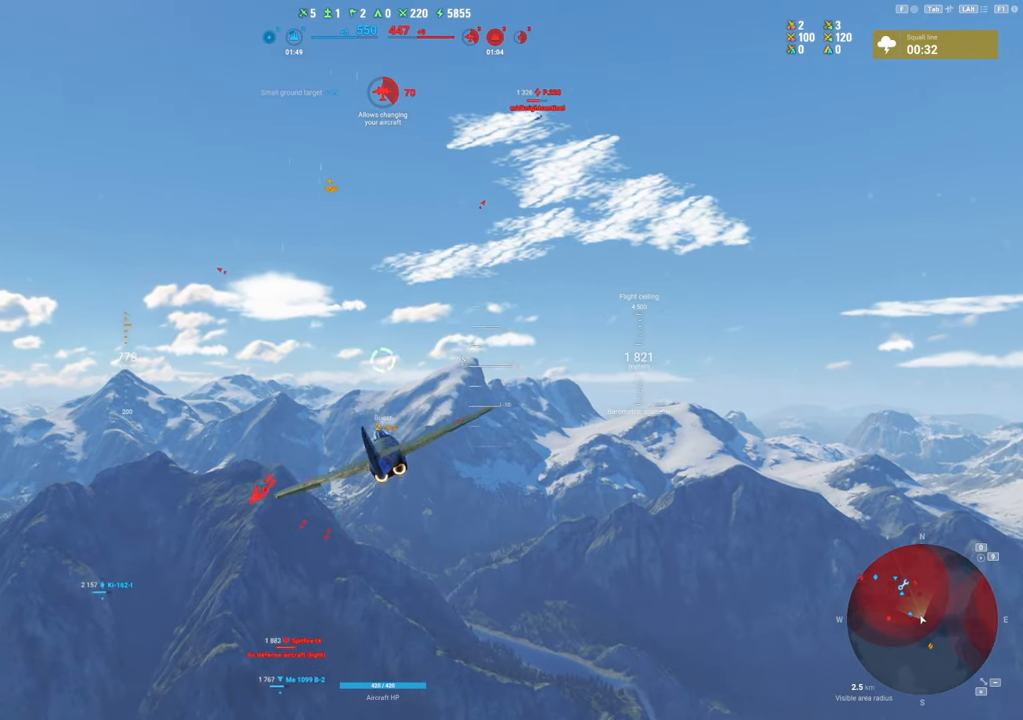
{"keys": ["shift"], "mouse": [], "mouse_move": "up", "events": []}
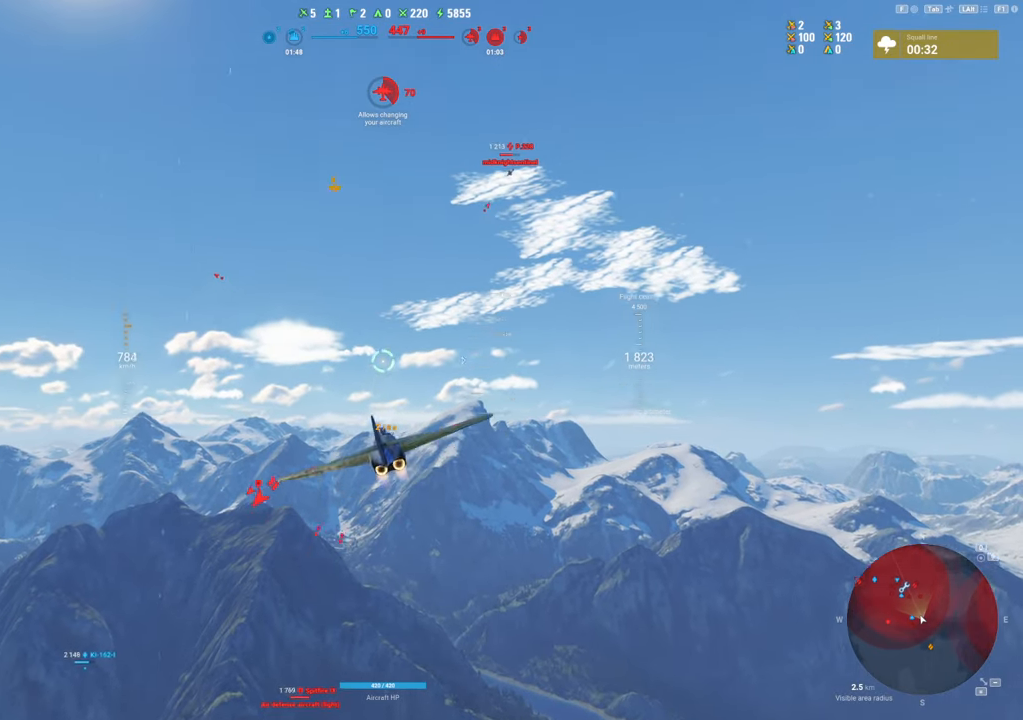
{"keys": [], "mouse": [], "mouse_move": "up-right", "events": [[450, "shift", "up"]]}